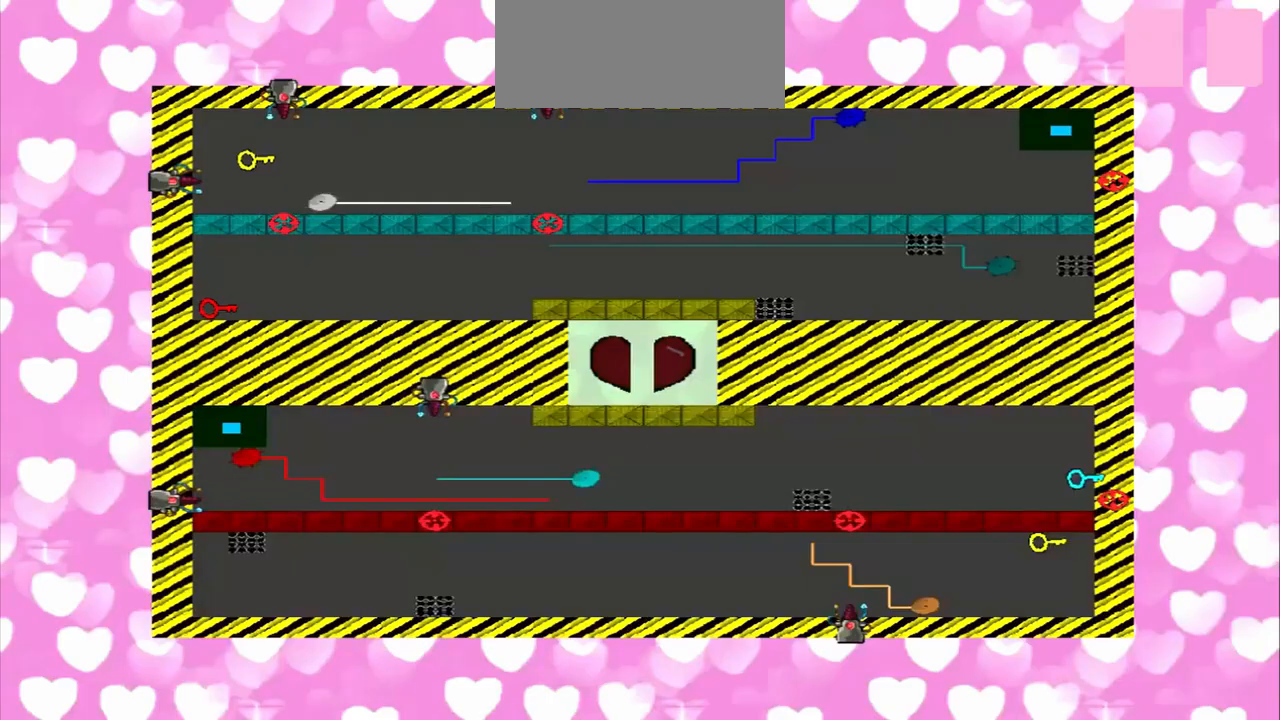
Gameplay with a controller (PlayStation layout); each line is a JSON object with the inputs held at the frame after it (dt_ms = milliseconds from this image to that frame). "events" lists button and stick changes between this image and that frame as [ms after this image, input, new state], when the widget could be followed in between. Not read: L2 L3 R2 R3.
{"dt_ms": 500, "buttons": [], "left_stick": "down-left", "right_stick": "down-right"}
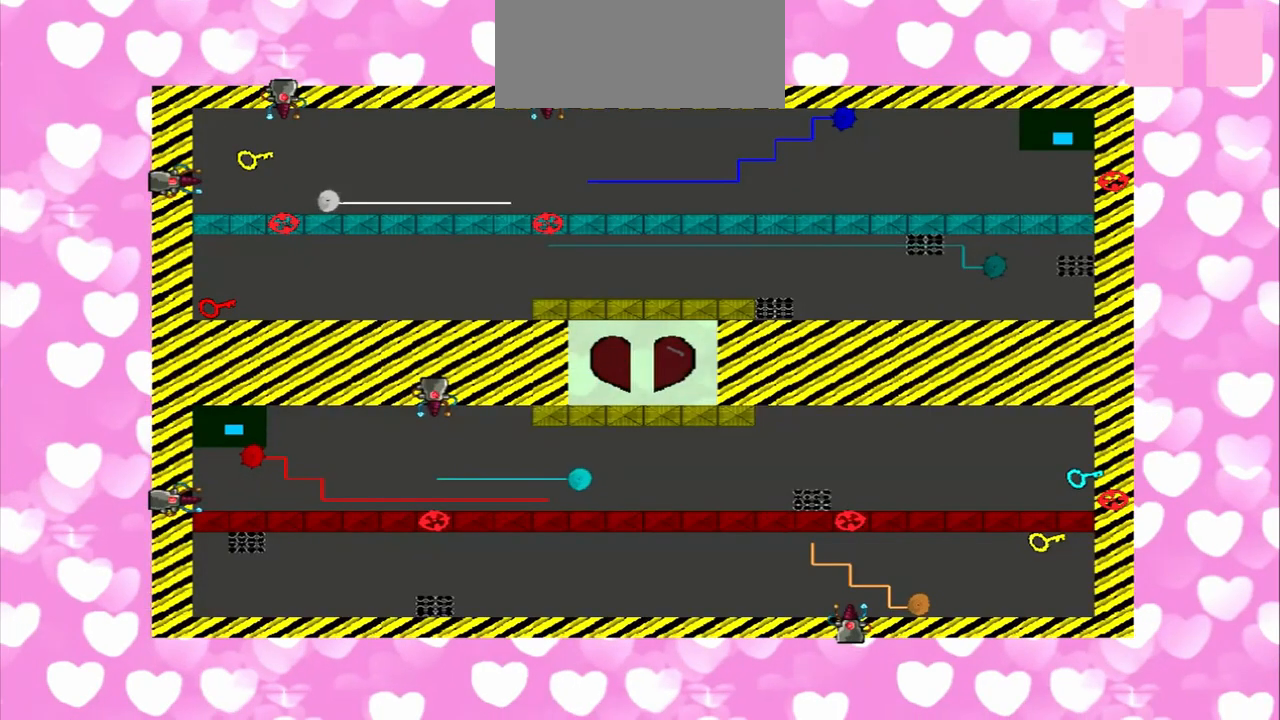
{"dt_ms": 500, "buttons": [], "left_stick": "left", "right_stick": "up-left", "events": [[83, "left_stick", "left"], [333, "right_stick", "up-left"]]}
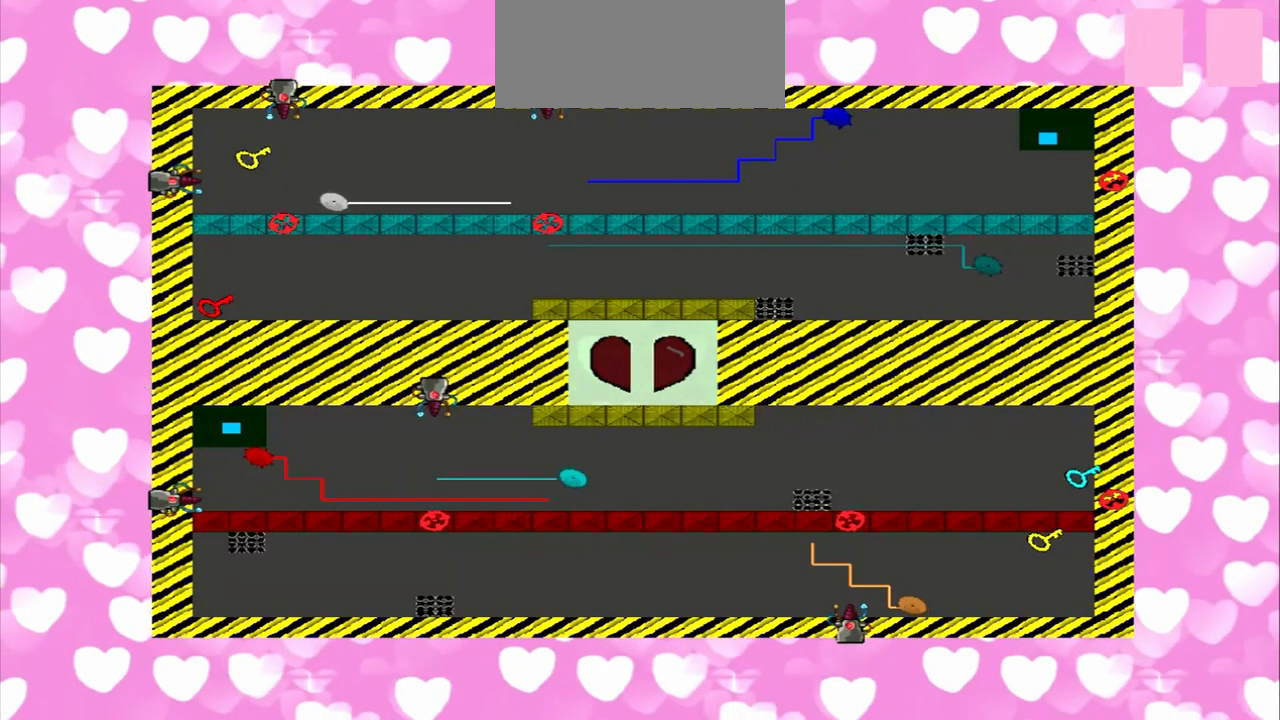
{"dt_ms": 500, "buttons": [], "left_stick": "left", "right_stick": "down-right", "events": [[167, "right_stick", "down-right"]]}
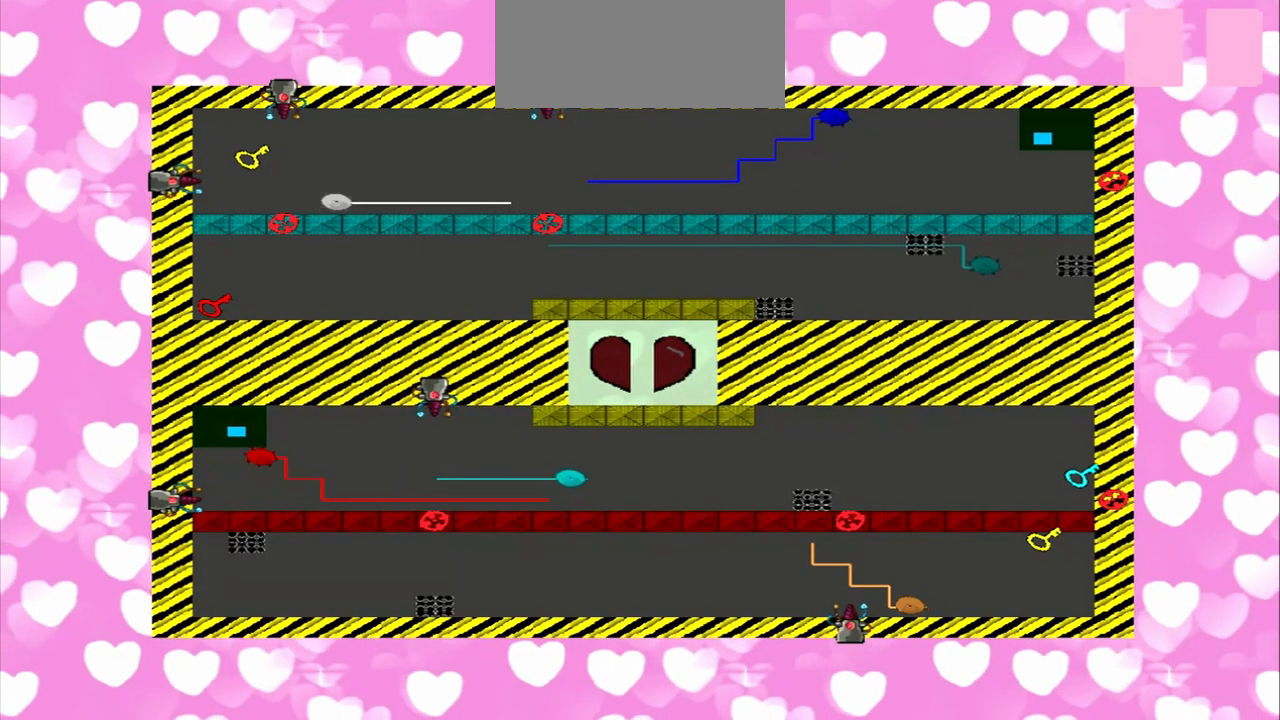
{"dt_ms": 500, "buttons": ["TRIANGLE"], "left_stick": "left", "right_stick": "up-left"}
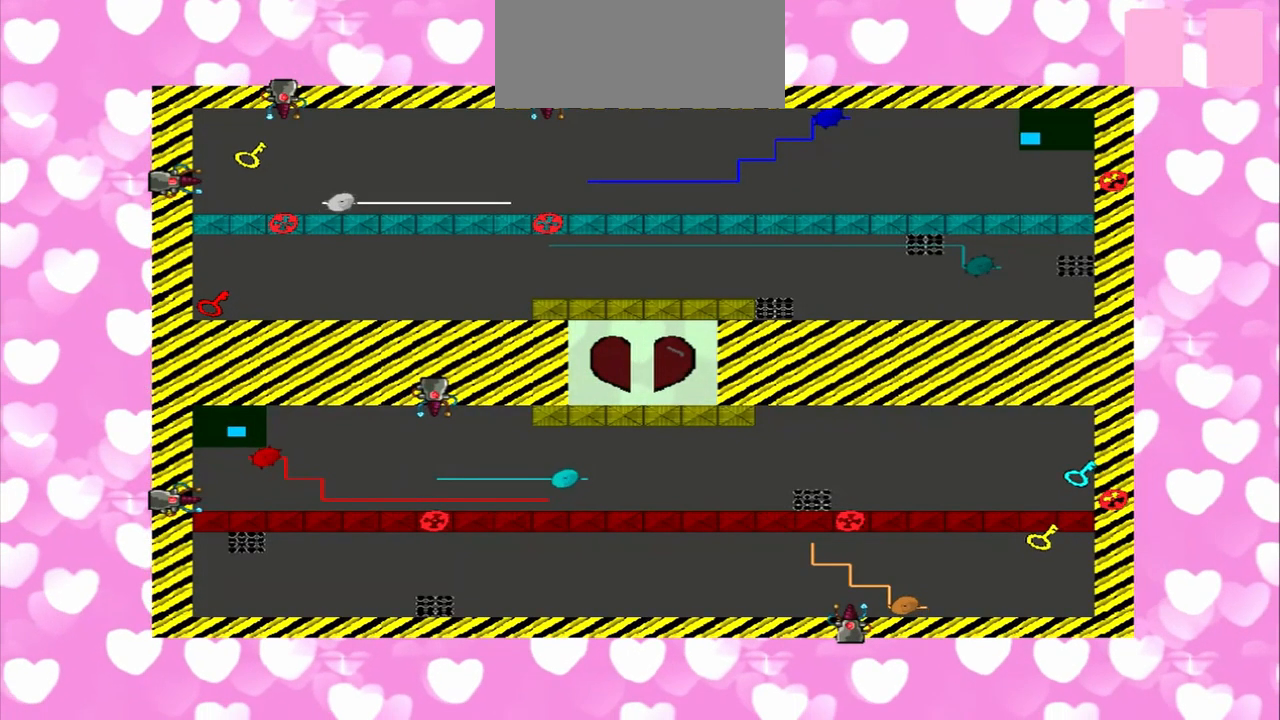
{"dt_ms": 500, "buttons": [], "left_stick": "left", "right_stick": "down-right", "events": [[333, "TRIANGLE", "up"], [333, "right_stick", "down-right"]]}
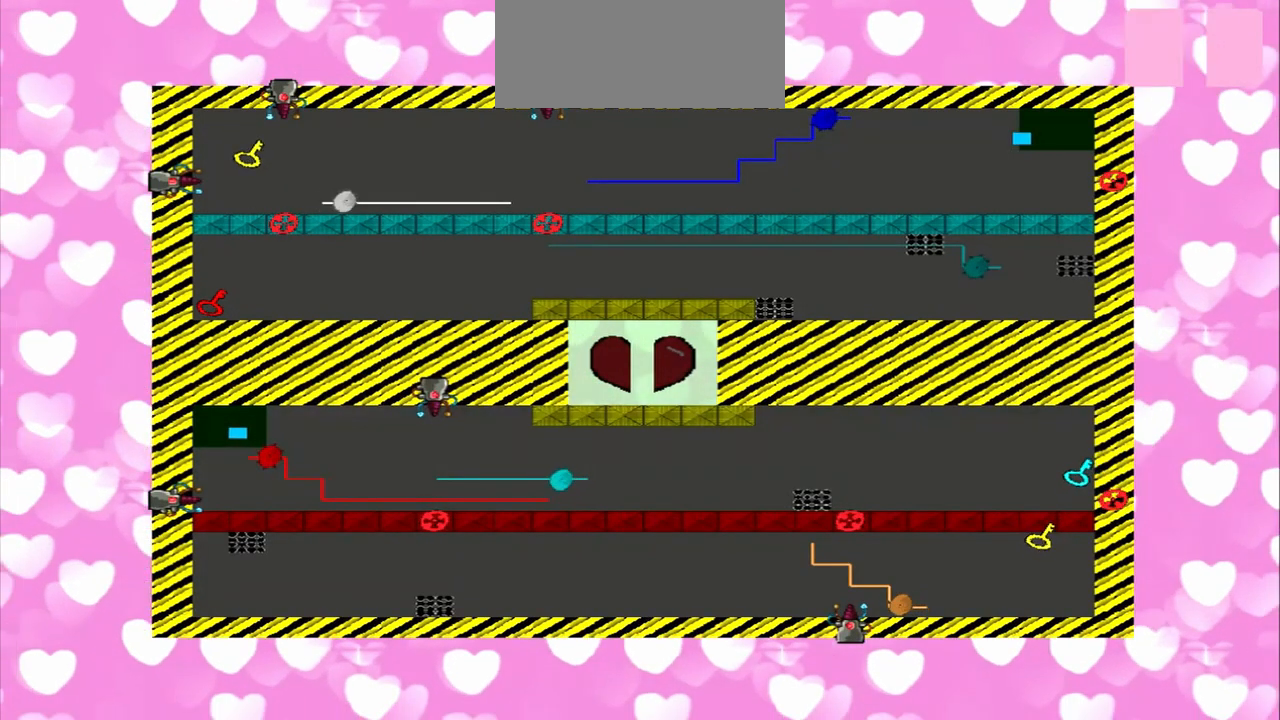
{"dt_ms": 1000, "buttons": [], "left_stick": "left", "right_stick": "down-right"}
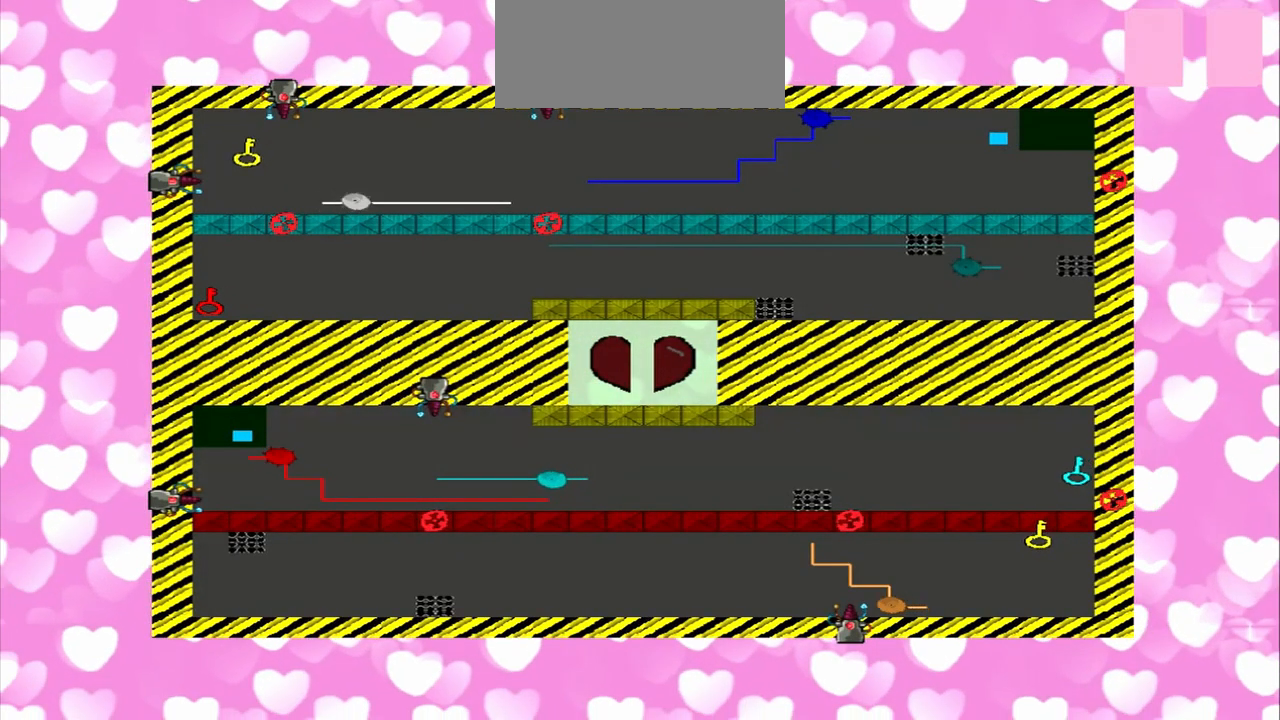
{"dt_ms": 1000, "buttons": [], "left_stick": "left", "right_stick": "right"}
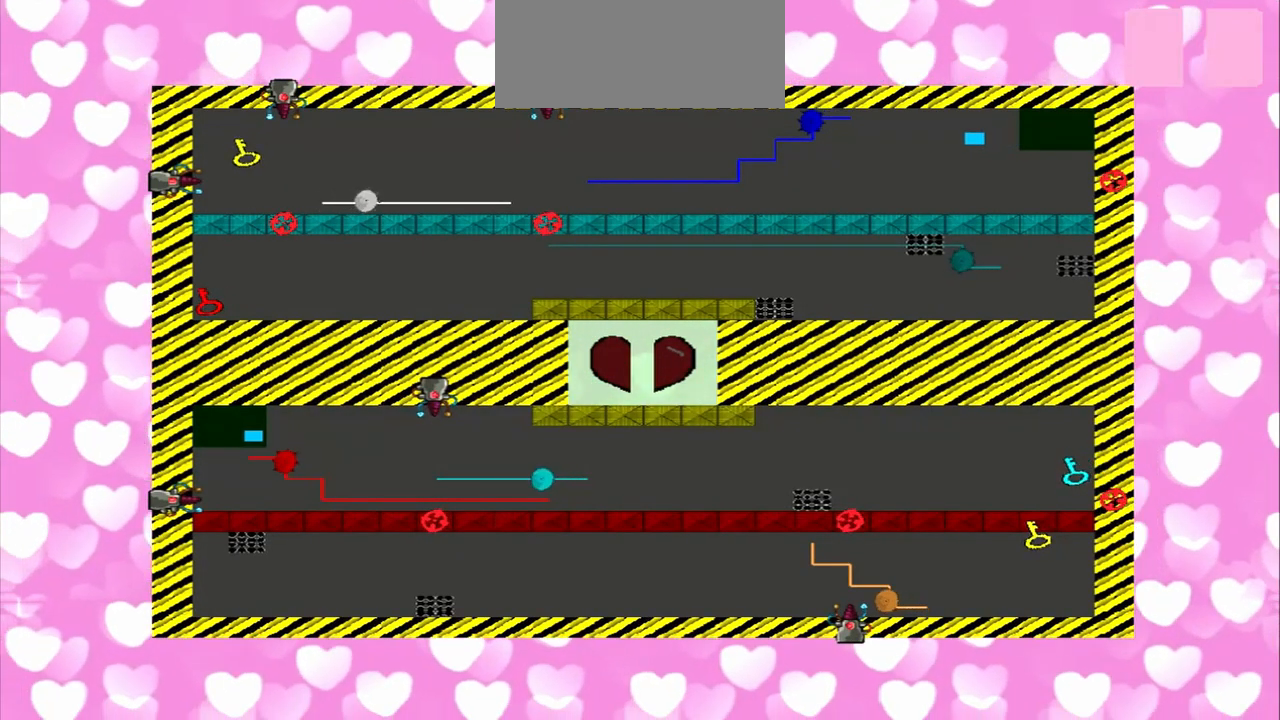
{"dt_ms": 500, "buttons": [], "left_stick": "left", "right_stick": "right", "events": []}
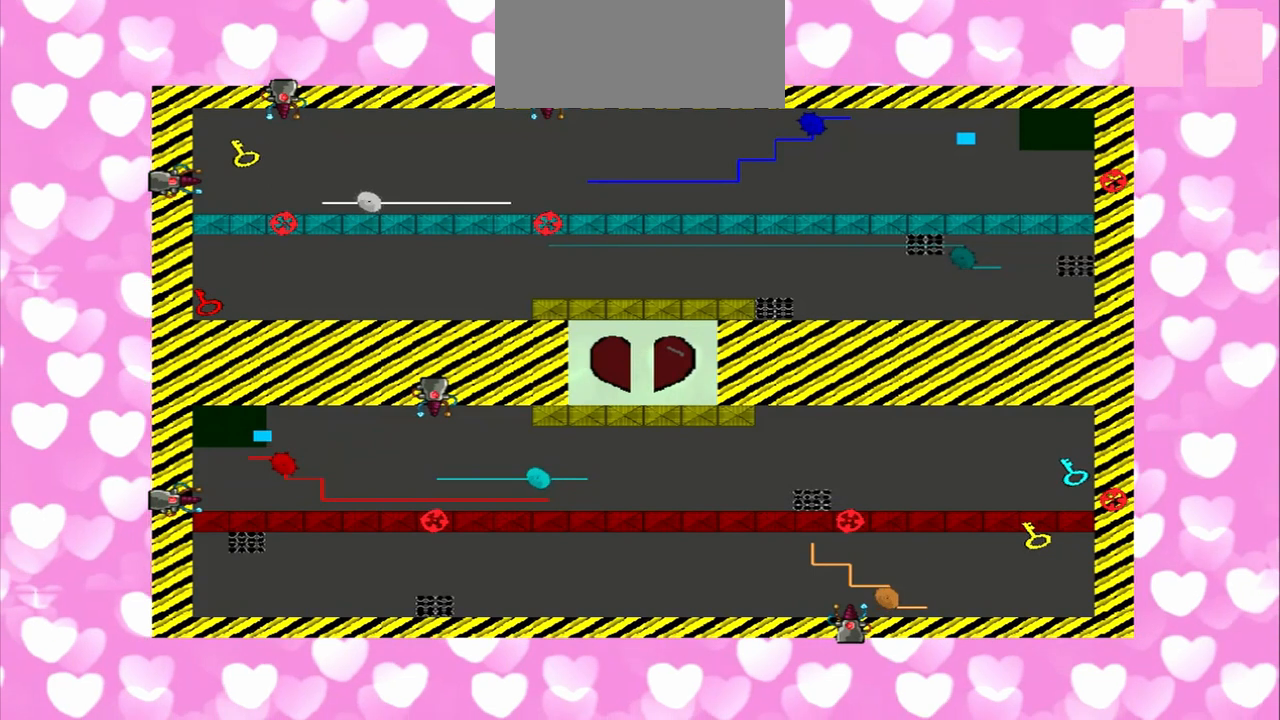
{"dt_ms": 500, "buttons": [], "left_stick": "left", "right_stick": "right", "events": []}